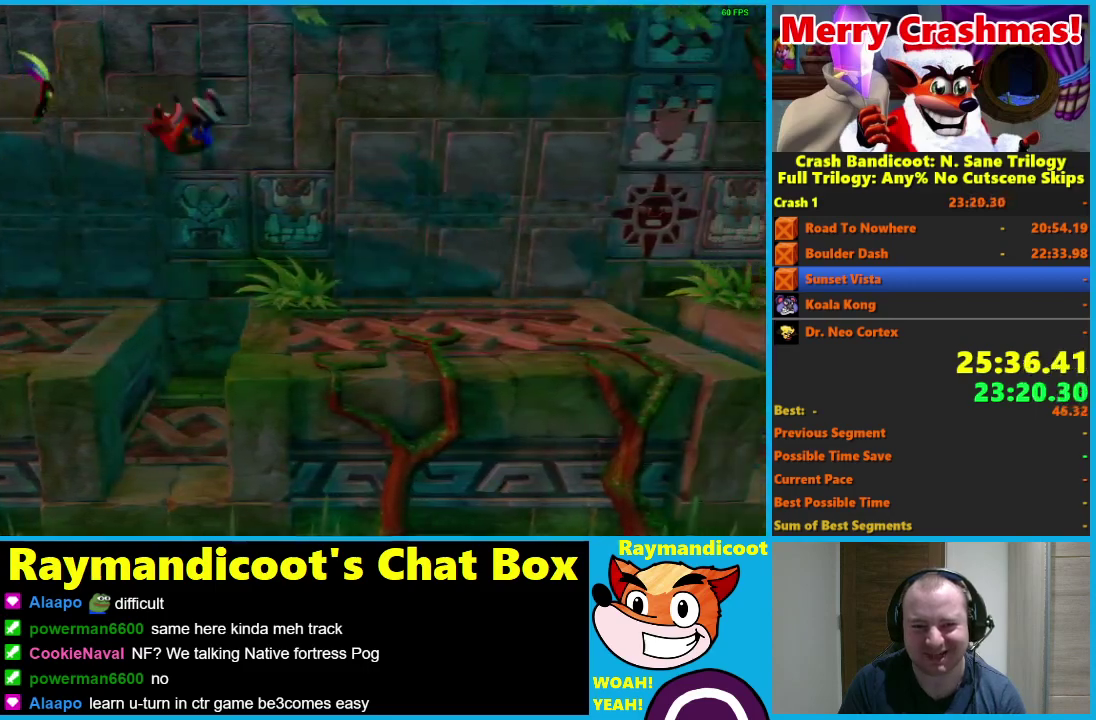
Gameplay with a controller (Xbox layout); each line is a JSON object with the inputs held at the frame after it. "events" lists button and stick changes between this image and that frame as [ms after this image, input, new state], when the widget could be followed in between.
{"buttons": ["X", "DPAD_RIGHT"], "left_stick": "center", "right_stick": "center"}
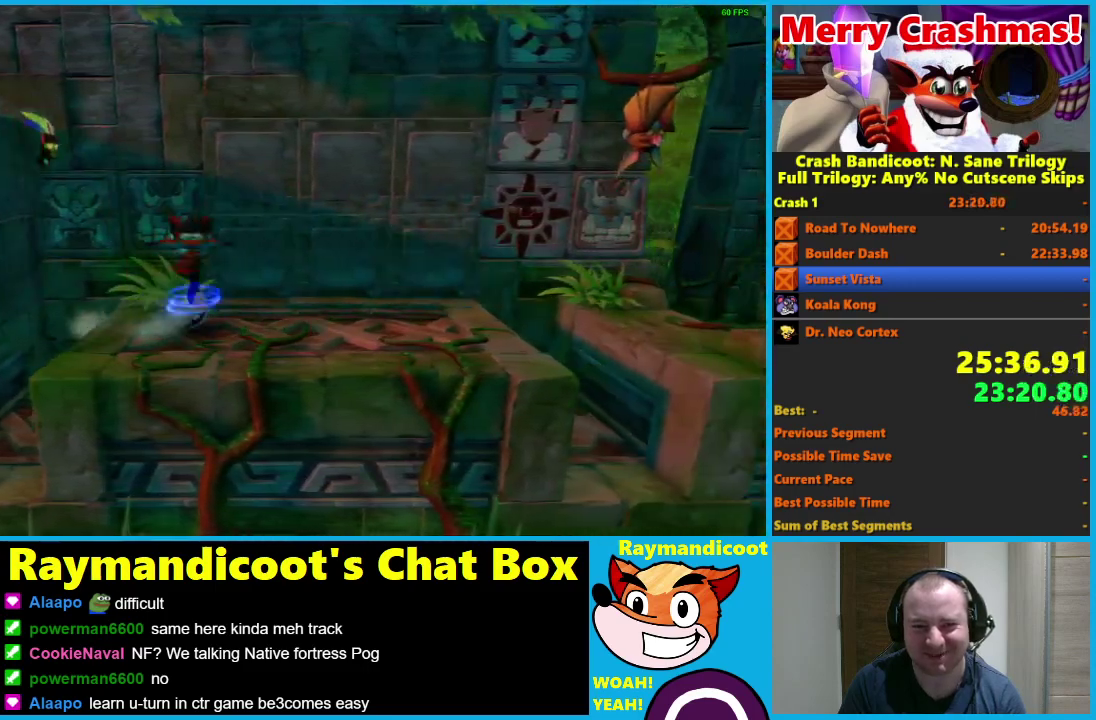
{"buttons": ["DPAD_RIGHT"], "left_stick": "center", "right_stick": "center", "events": [[100, "X", "up"]]}
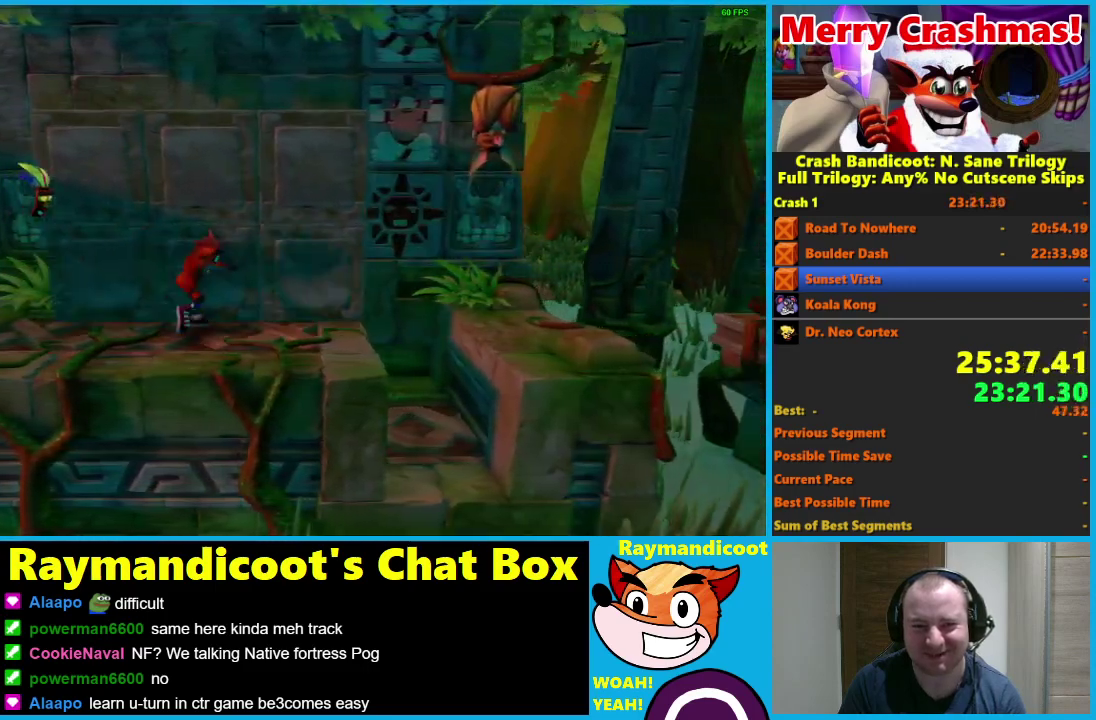
{"buttons": ["DPAD_UP", "DPAD_RIGHT"], "left_stick": "center", "right_stick": "center", "events": [[67, "A", "down"], [333, "DPAD_UP", "down"], [417, "A", "up"]]}
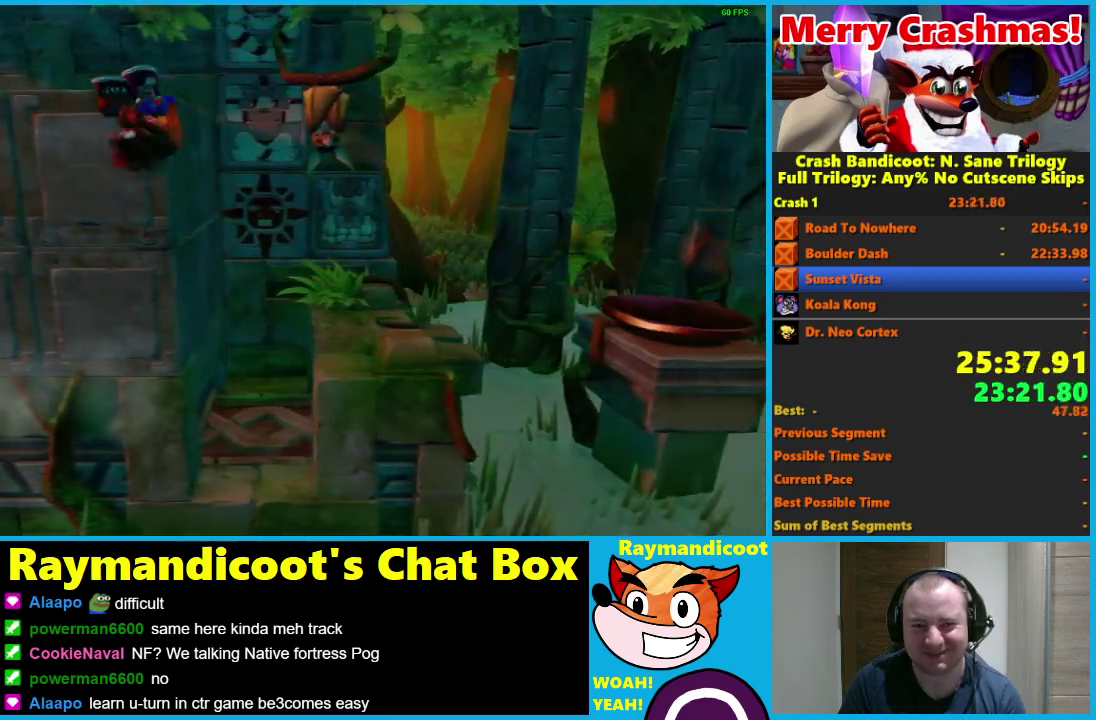
{"buttons": ["DPAD_UP", "DPAD_RIGHT"], "left_stick": "center", "right_stick": "center", "events": [[17, "X", "down"], [83, "X", "up"], [150, "X", "down"], [283, "X", "up"]]}
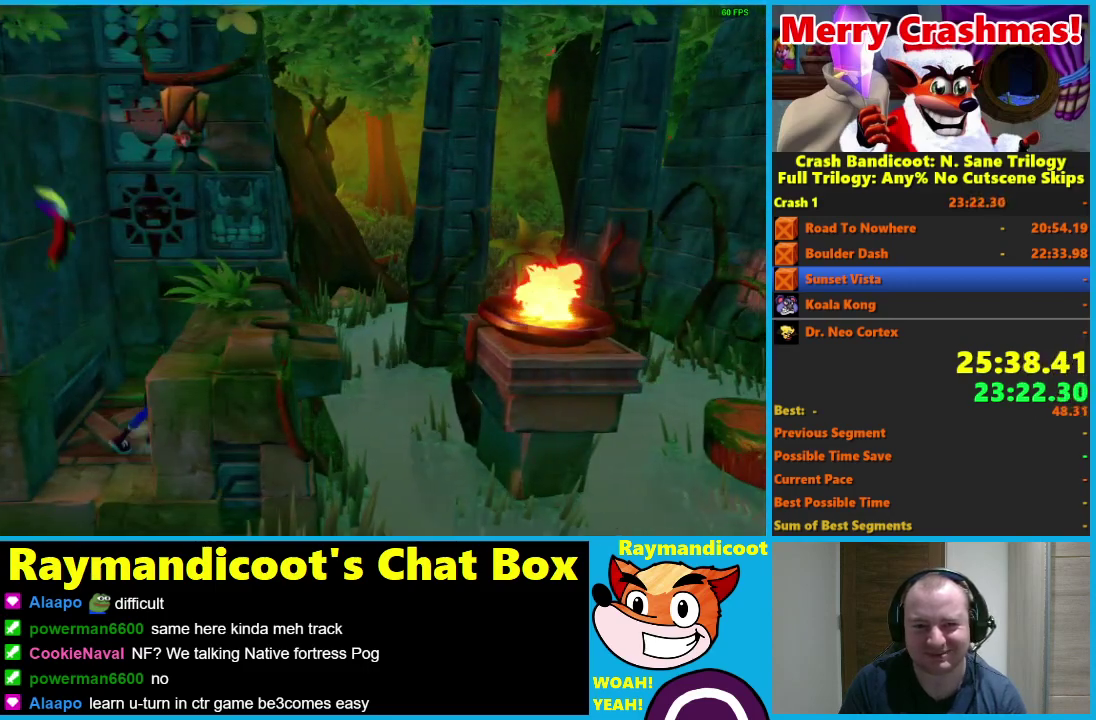
{"buttons": ["DPAD_RIGHT"], "left_stick": "center", "right_stick": "center", "events": [[117, "DPAD_UP", "up"]]}
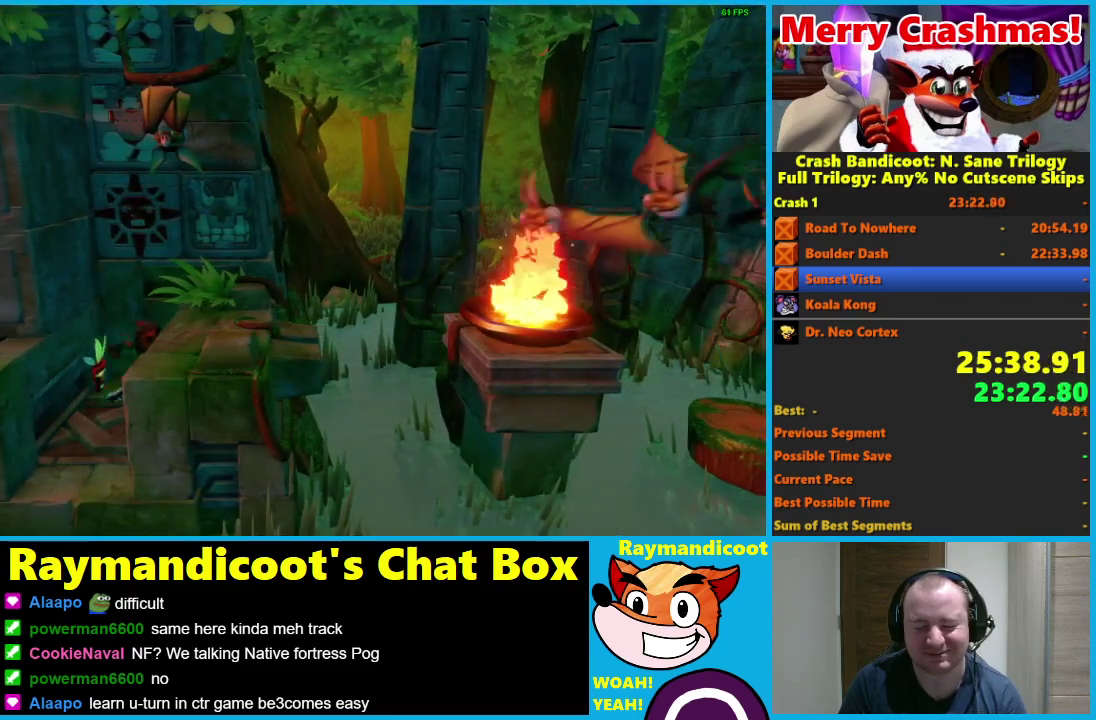
{"buttons": ["DPAD_RIGHT"], "left_stick": "center", "right_stick": "center", "events": []}
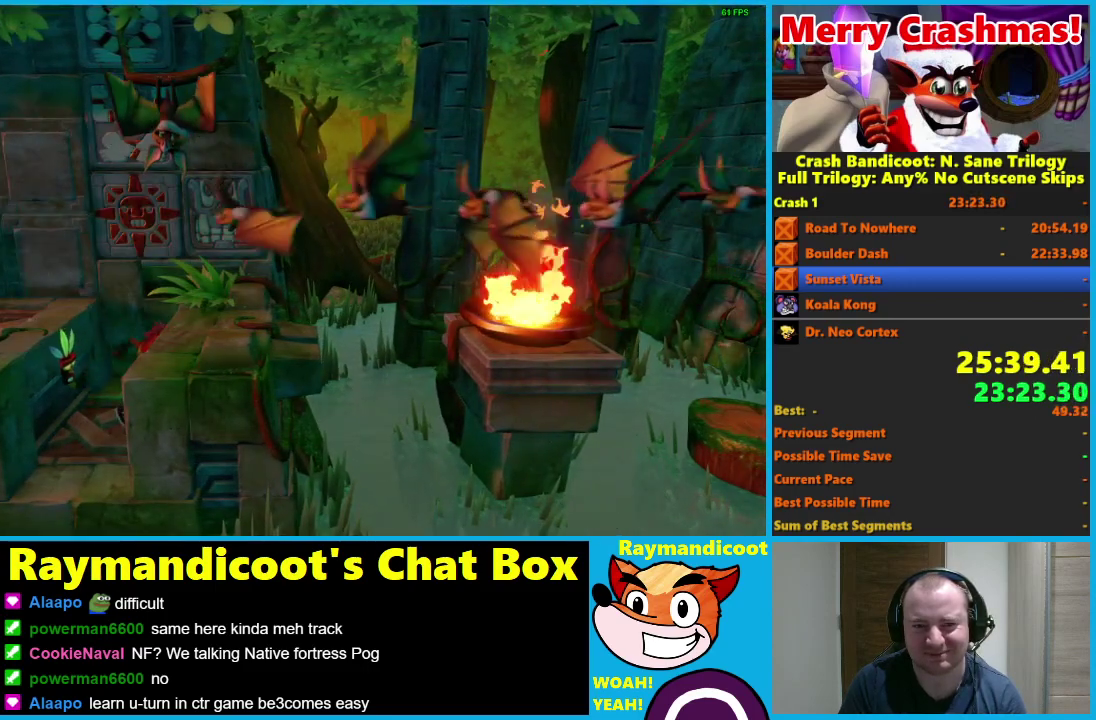
{"buttons": ["DPAD_RIGHT"], "left_stick": "center", "right_stick": "center", "events": []}
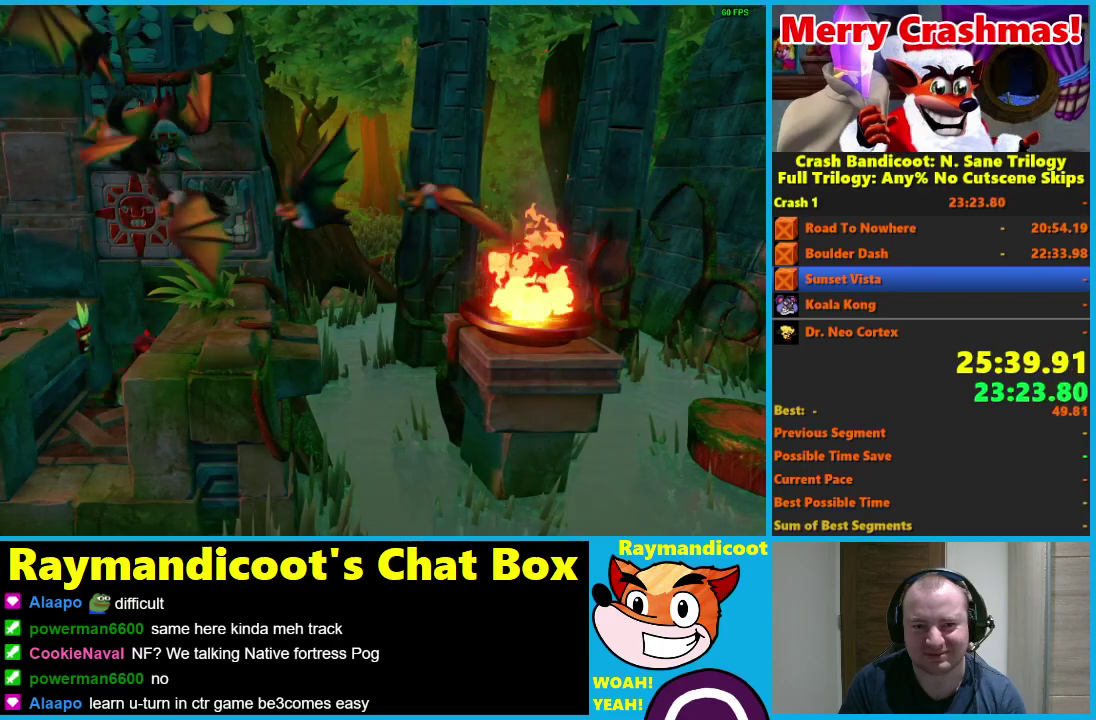
{"buttons": ["A", "X", "DPAD_RIGHT"], "left_stick": "center", "right_stick": "center", "events": [[67, "A", "down"], [167, "X", "down"]]}
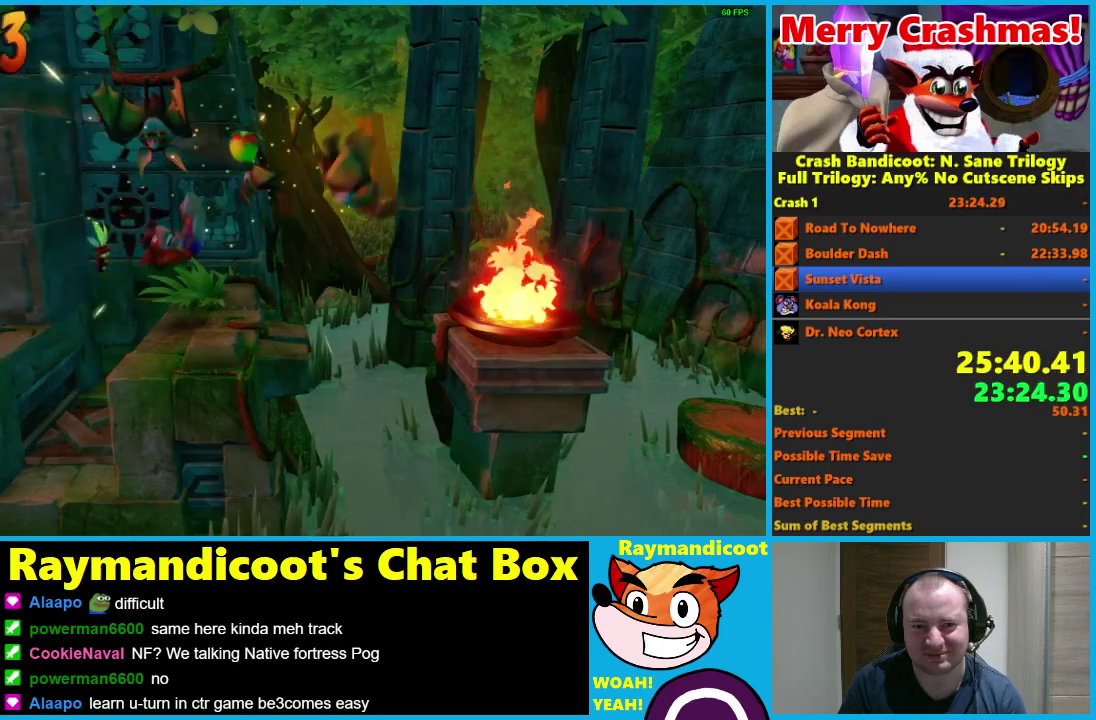
{"buttons": ["A", "DPAD_RIGHT"], "left_stick": "center", "right_stick": "center", "events": [[33, "A", "up"], [33, "X", "up"], [317, "A", "down"]]}
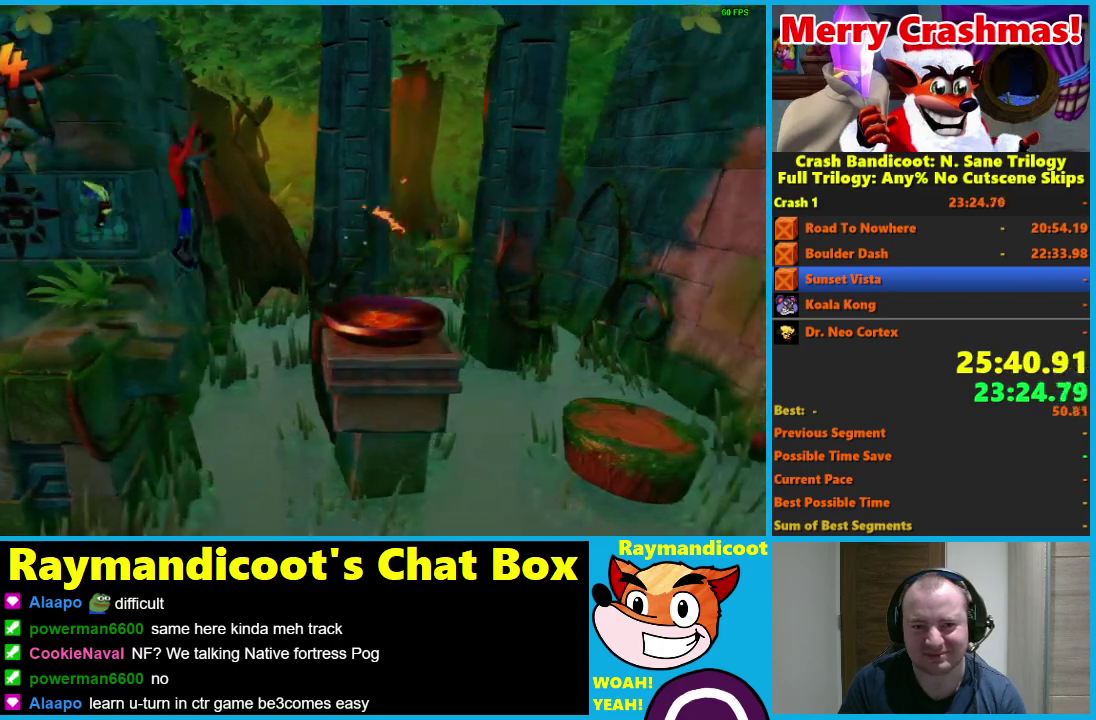
{"buttons": ["DPAD_RIGHT"], "left_stick": "center", "right_stick": "center", "events": [[267, "A", "up"]]}
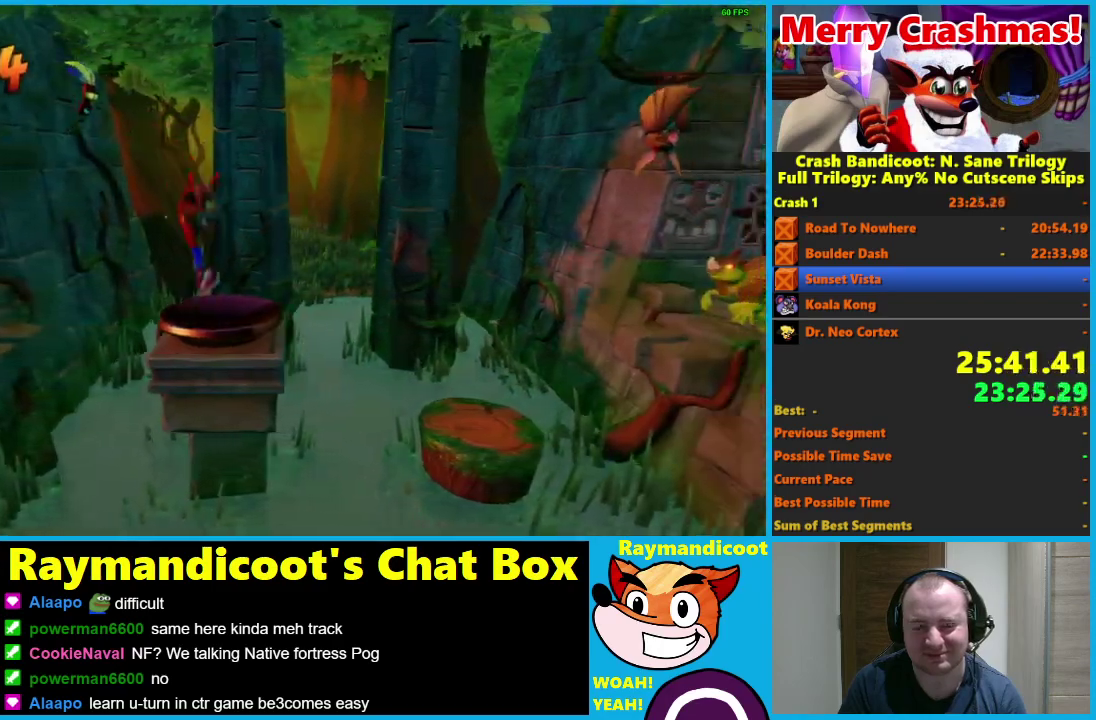
{"buttons": ["A", "DPAD_RIGHT"], "left_stick": "center", "right_stick": "center", "events": [[83, "A", "down"]]}
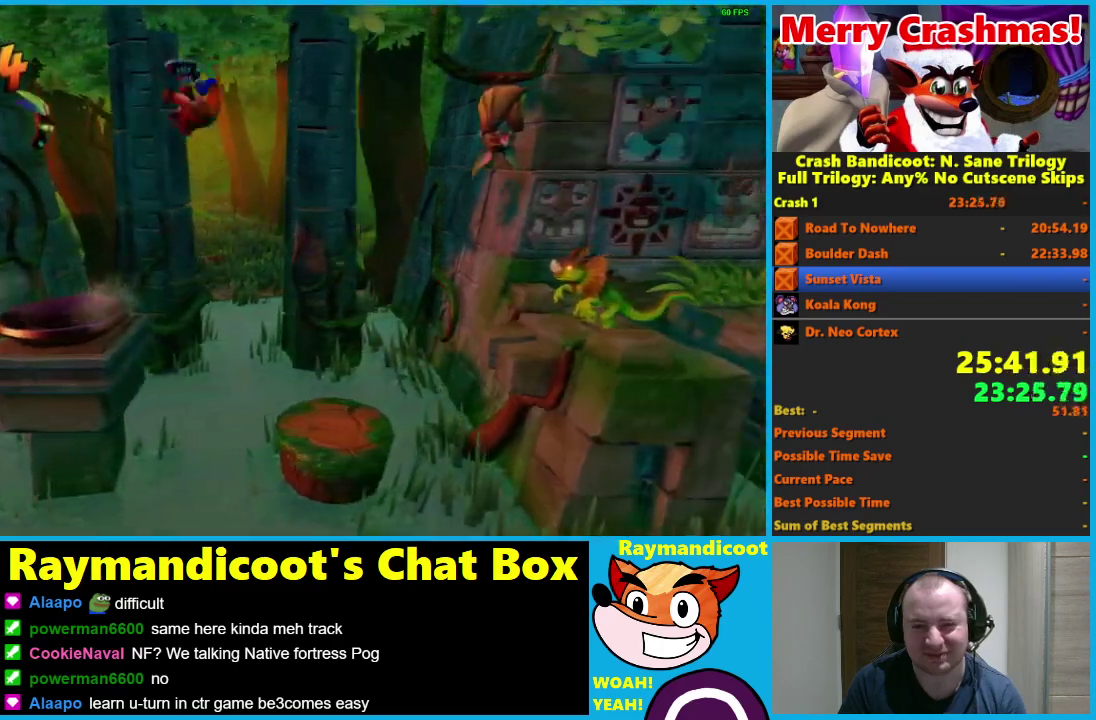
{"buttons": ["DPAD_RIGHT"], "left_stick": "center", "right_stick": "center", "events": [[200, "A", "up"], [267, "DPAD_RIGHT", "up"], [400, "DPAD_RIGHT", "down"]]}
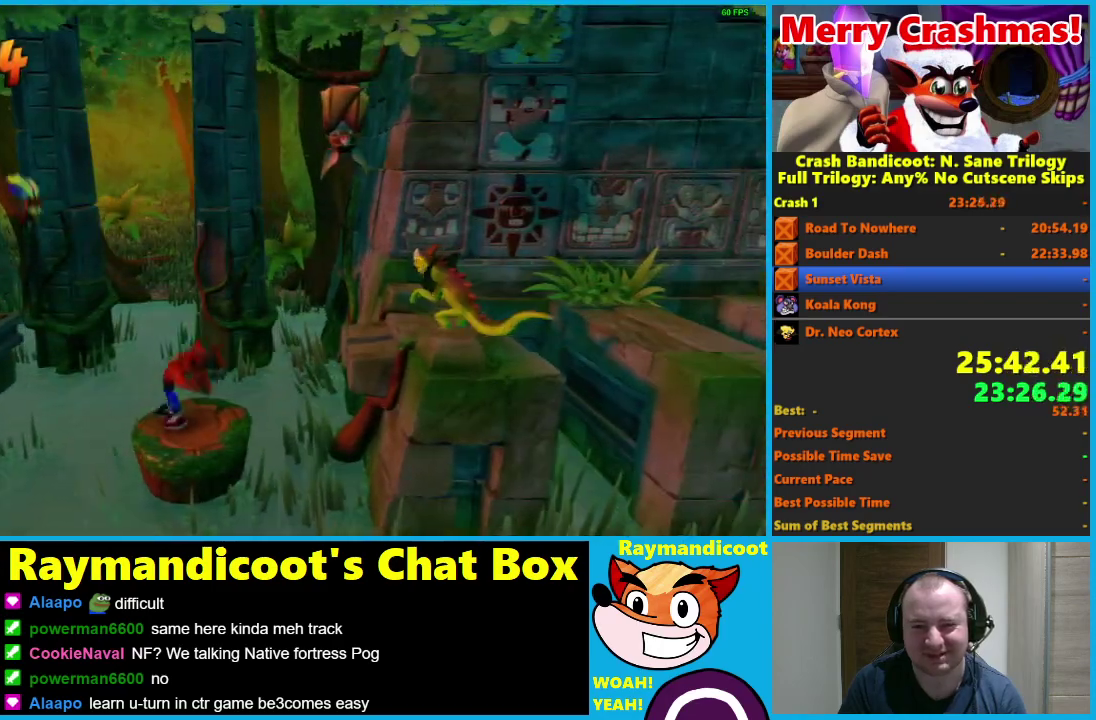
{"buttons": ["A", "DPAD_RIGHT"], "left_stick": "center", "right_stick": "center", "events": [[150, "A", "down"]]}
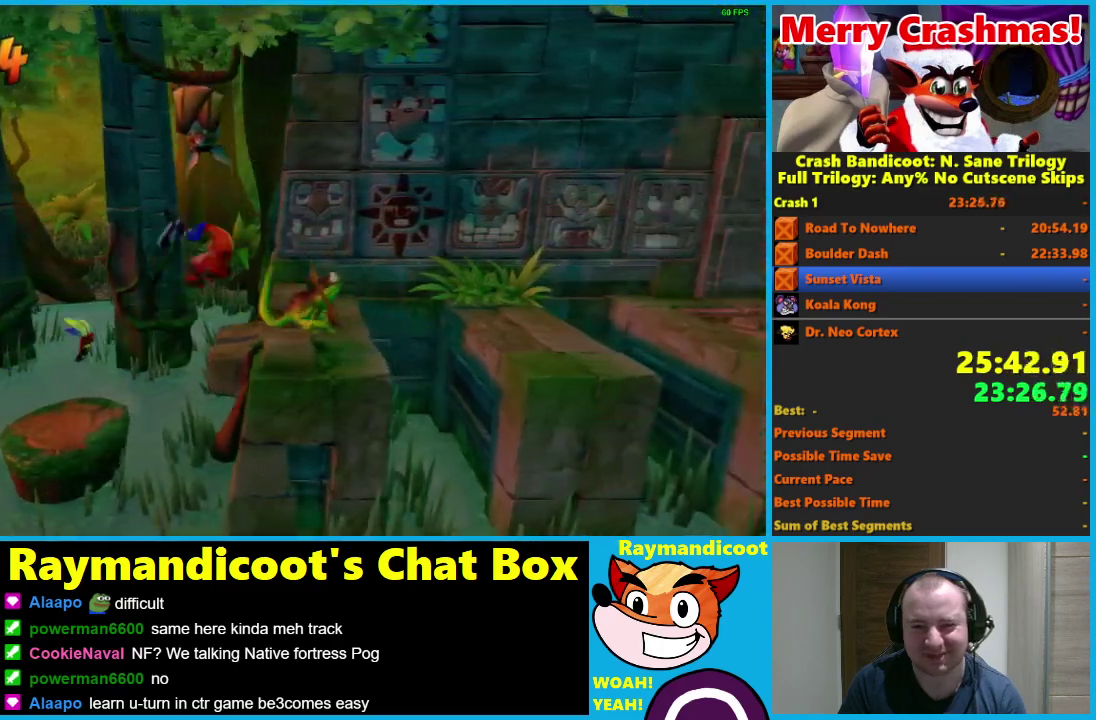
{"buttons": ["A", "X", "DPAD_RIGHT"], "left_stick": "center", "right_stick": "center", "events": [[133, "A", "up"], [283, "A", "down"], [350, "X", "down"]]}
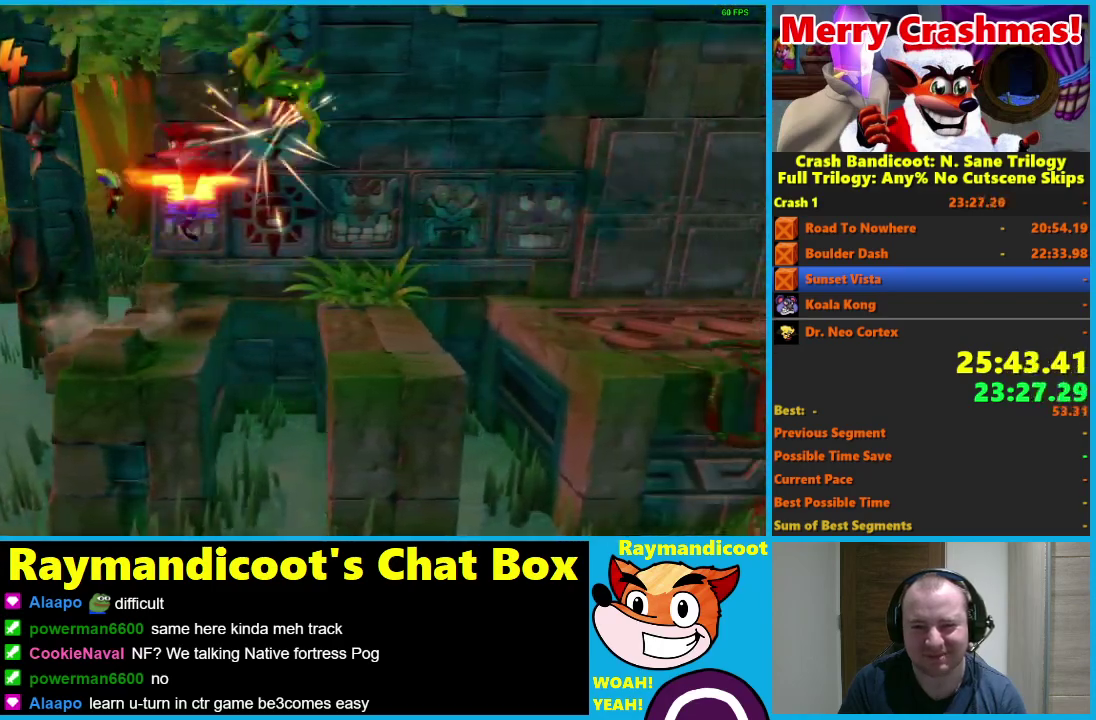
{"buttons": ["DPAD_RIGHT"], "left_stick": "center", "right_stick": "center", "events": [[150, "X", "up"], [183, "A", "up"]]}
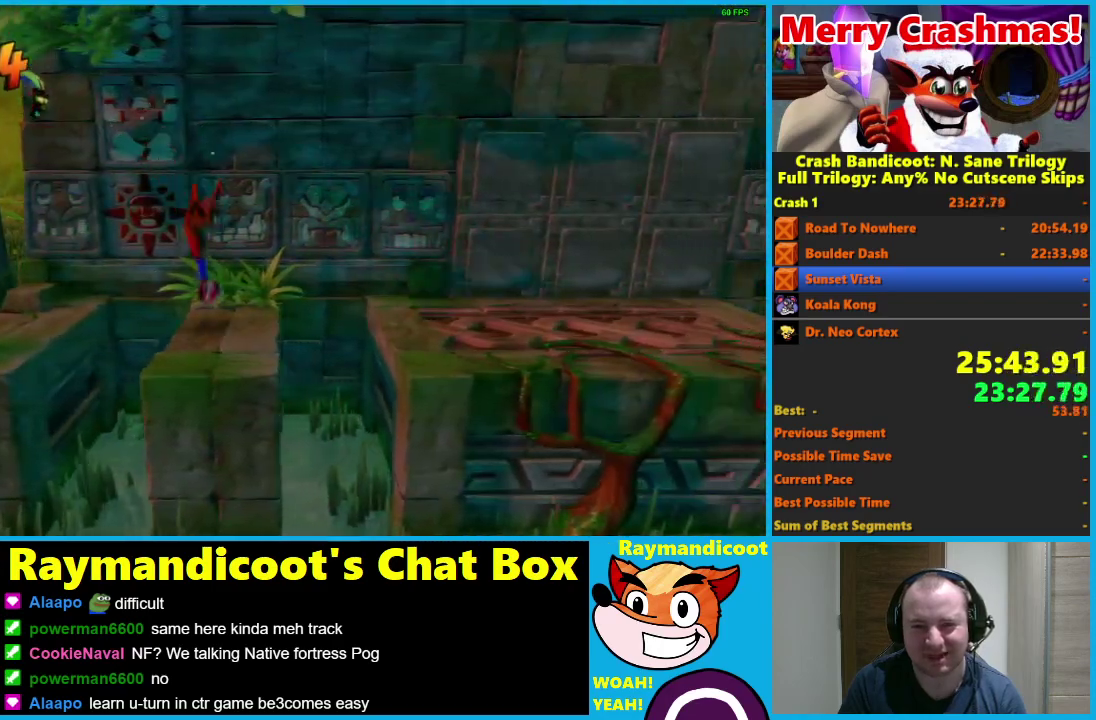
{"buttons": ["DPAD_RIGHT"], "left_stick": "center", "right_stick": "center", "events": [[50, "A", "down"], [483, "A", "up"]]}
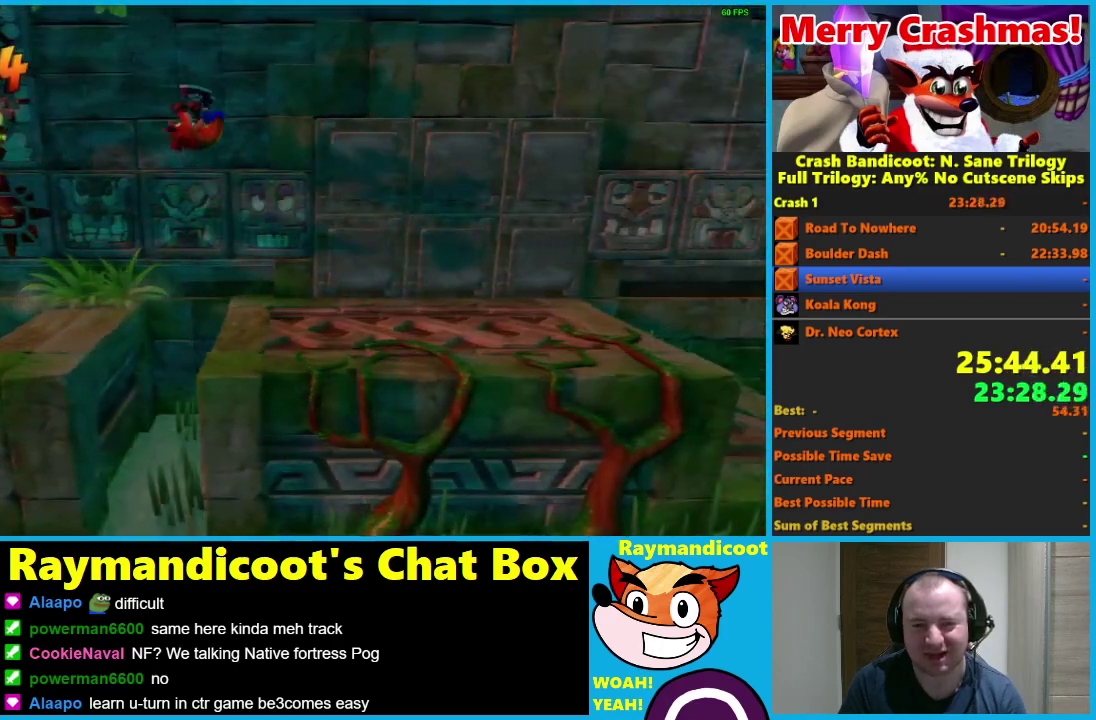
{"buttons": ["DPAD_RIGHT"], "left_stick": "center", "right_stick": "center", "events": [[183, "X", "down"], [233, "X", "up"], [350, "X", "down"], [417, "X", "up"]]}
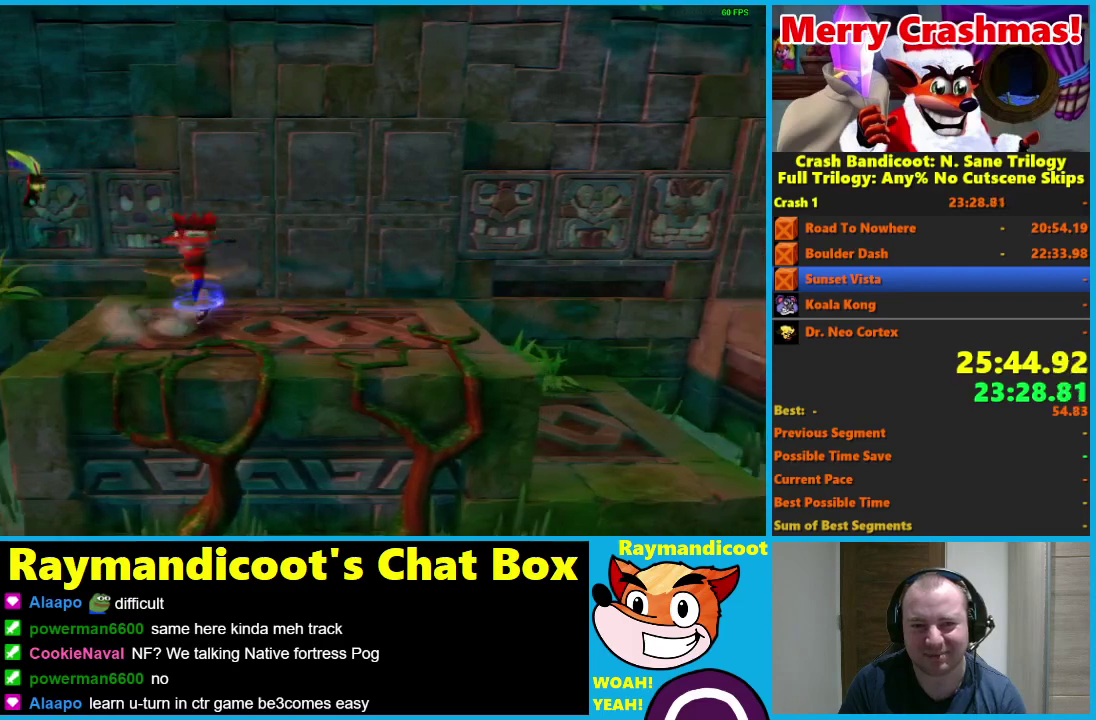
{"buttons": ["DPAD_RIGHT"], "left_stick": "center", "right_stick": "center", "events": []}
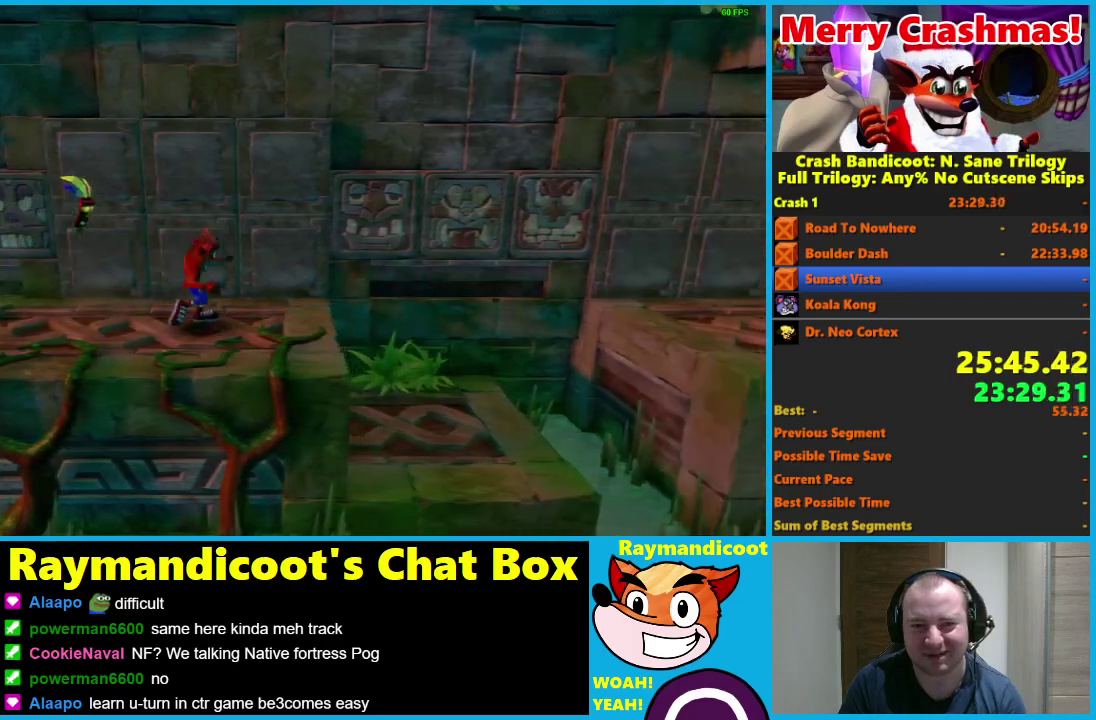
{"buttons": ["DPAD_UP", "DPAD_RIGHT"], "left_stick": "center", "right_stick": "center", "events": [[150, "A", "down"], [250, "DPAD_UP", "down"], [450, "A", "up"]]}
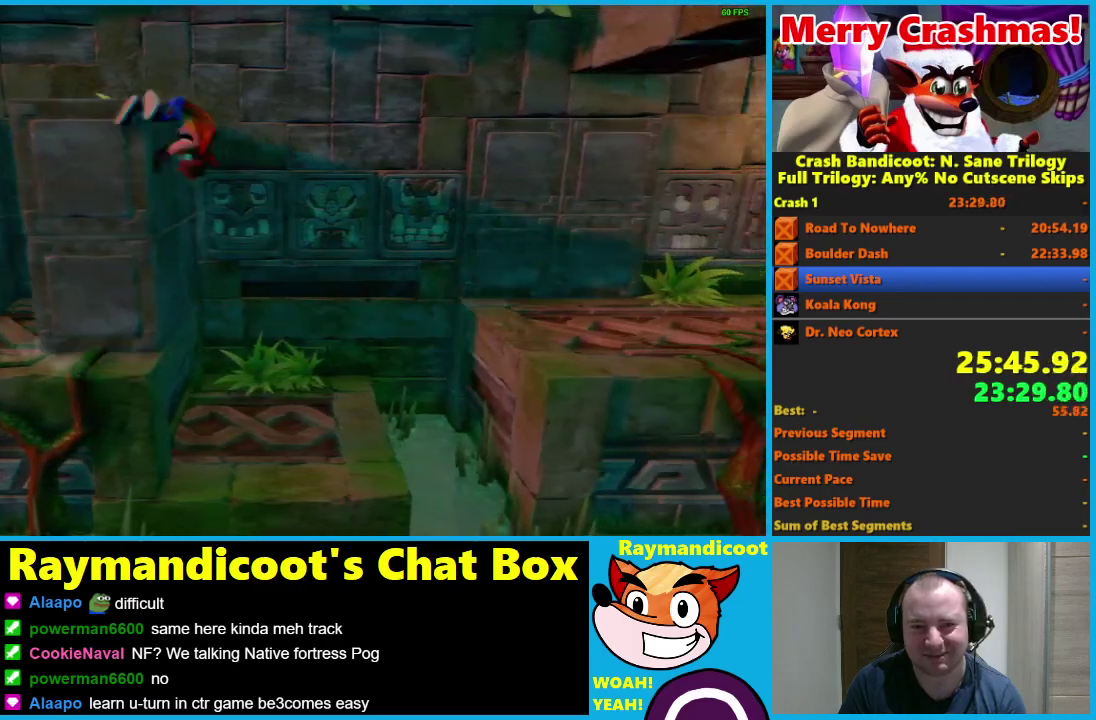
{"buttons": ["DPAD_DOWN"], "left_stick": "center", "right_stick": "center", "events": [[283, "DPAD_UP", "up"], [300, "DPAD_RIGHT", "up"], [467, "DPAD_DOWN", "down"]]}
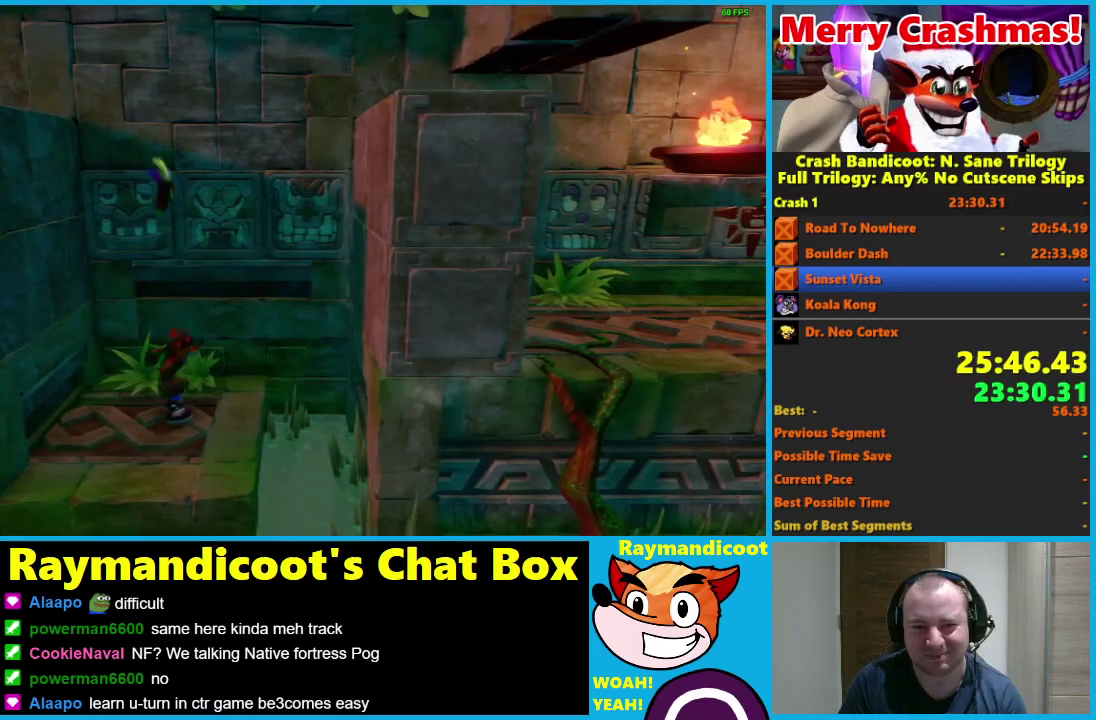
{"buttons": [], "left_stick": "center", "right_stick": "center", "events": [[250, "DPAD_DOWN", "up"]]}
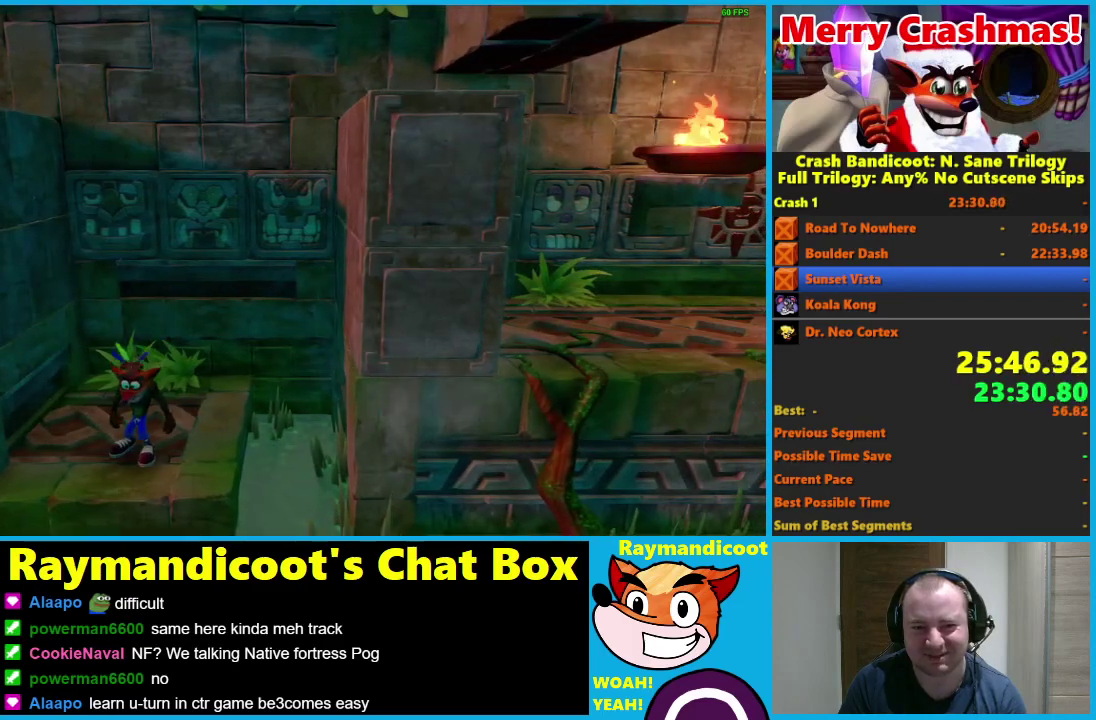
{"buttons": ["DPAD_RIGHT"], "left_stick": "center", "right_stick": "center", "events": [[117, "DPAD_RIGHT", "down"], [117, "X", "down"], [283, "X", "up"]]}
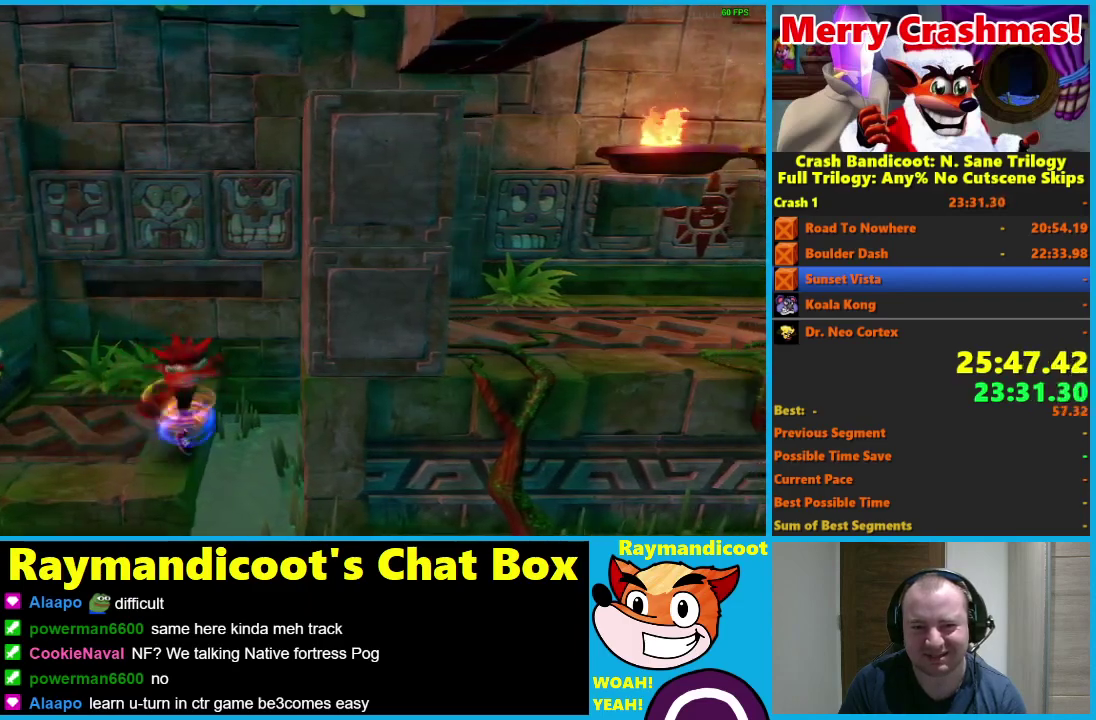
{"buttons": ["DPAD_RIGHT"], "left_stick": "center", "right_stick": "center", "events": [[33, "A", "down"], [467, "A", "up"]]}
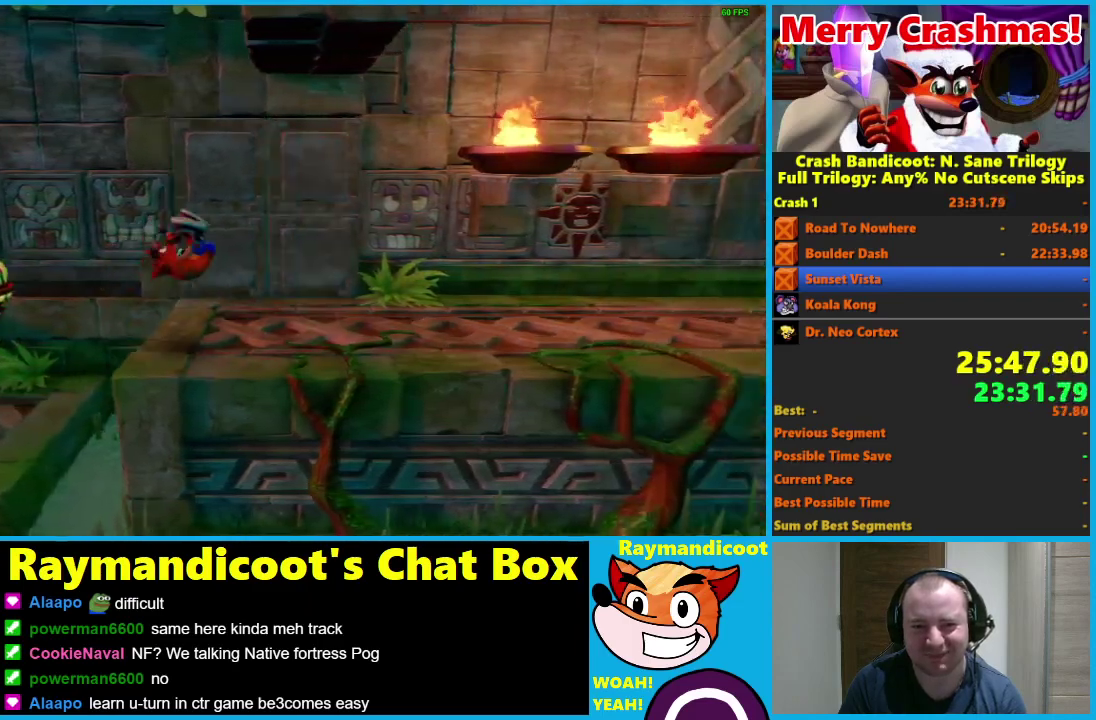
{"buttons": ["DPAD_RIGHT"], "left_stick": "center", "right_stick": "center", "events": [[83, "A", "down"], [200, "A", "up"]]}
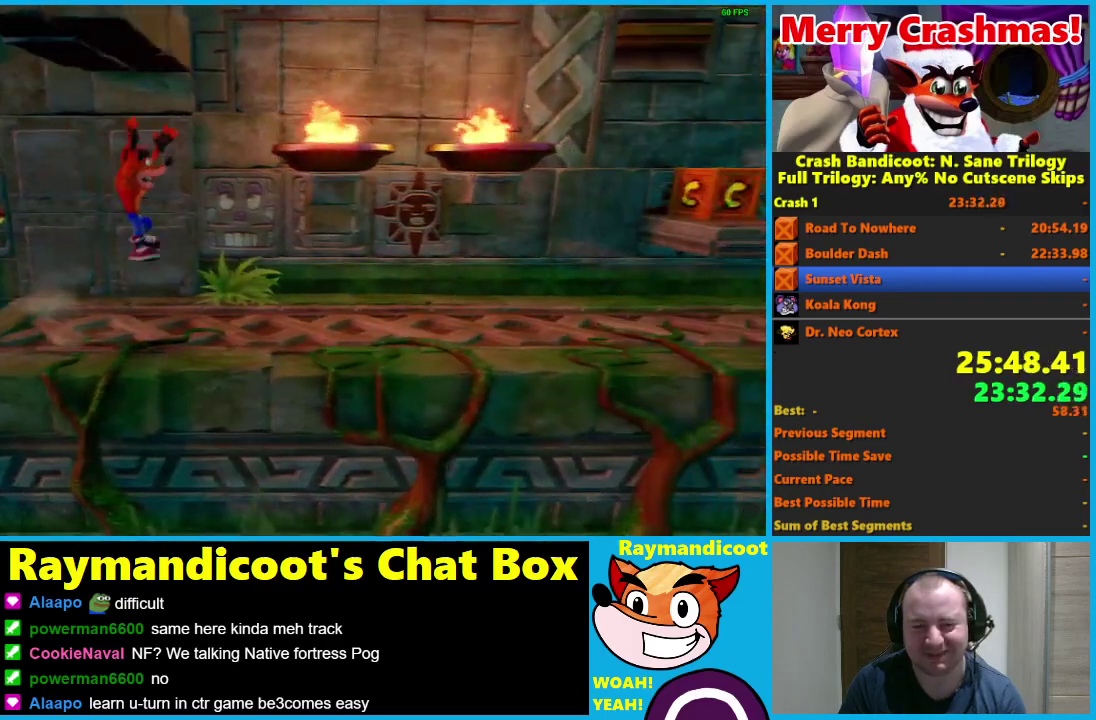
{"buttons": ["DPAD_RIGHT"], "left_stick": "center", "right_stick": "center", "events": [[133, "A", "down"], [233, "A", "up"]]}
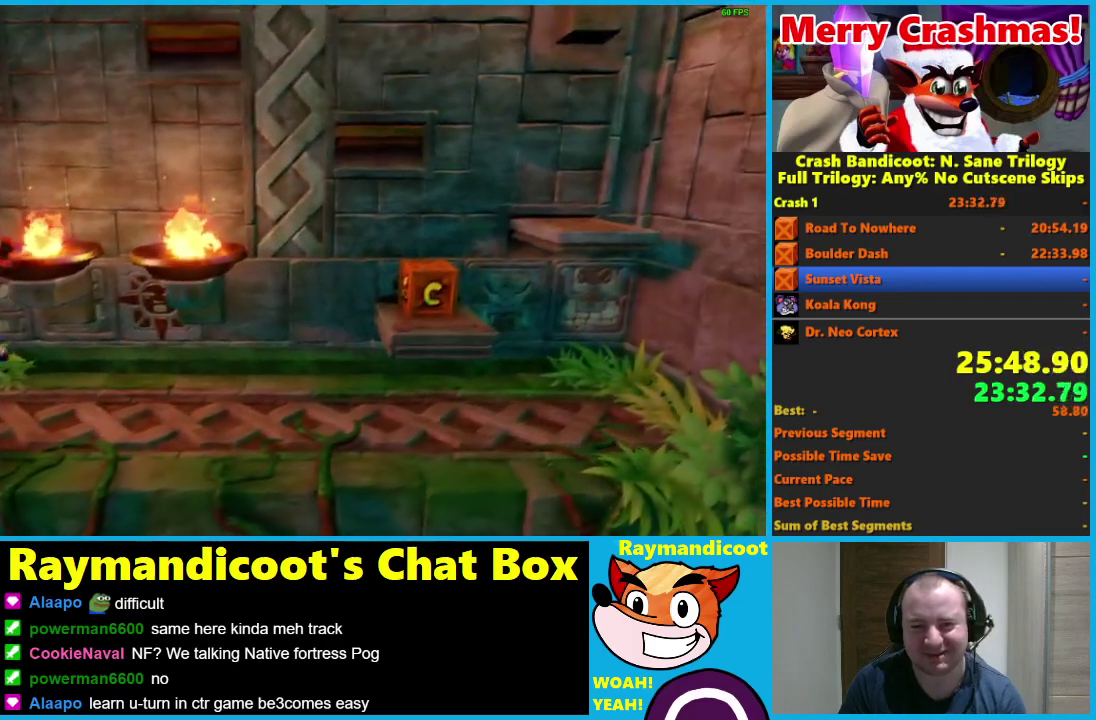
{"buttons": ["DPAD_RIGHT"], "left_stick": "center", "right_stick": "center", "events": [[200, "A", "down"], [317, "A", "up"]]}
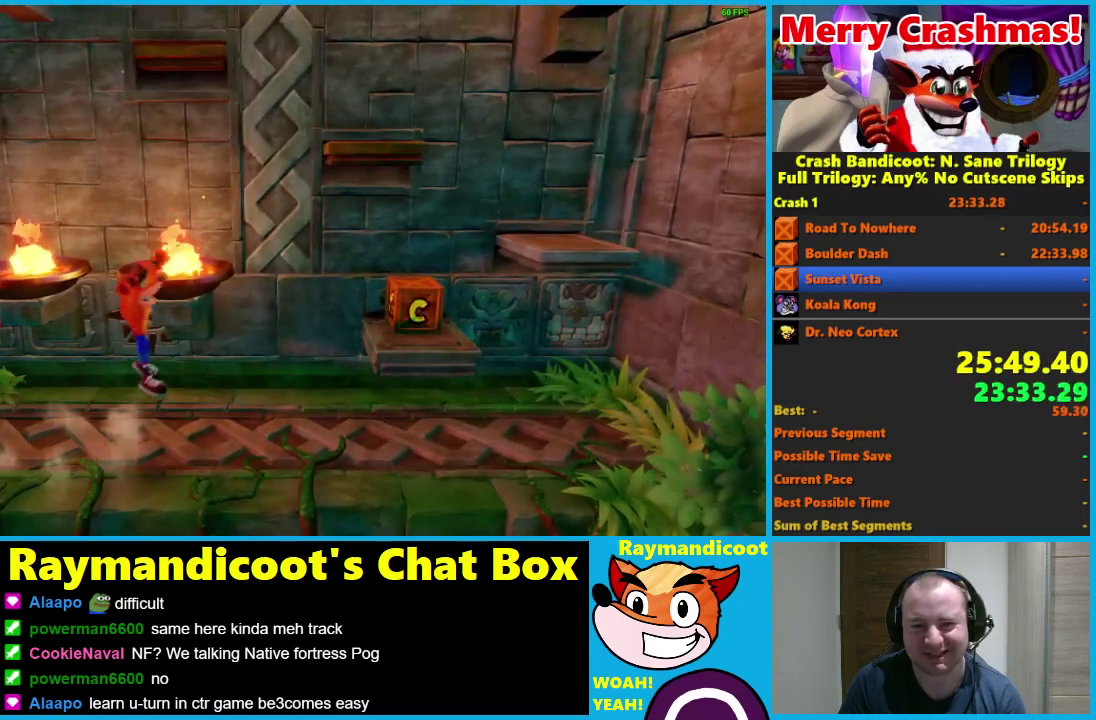
{"buttons": ["A", "DPAD_UP", "DPAD_RIGHT"], "left_stick": "center", "right_stick": "center", "events": [[300, "A", "down"], [300, "DPAD_UP", "down"]]}
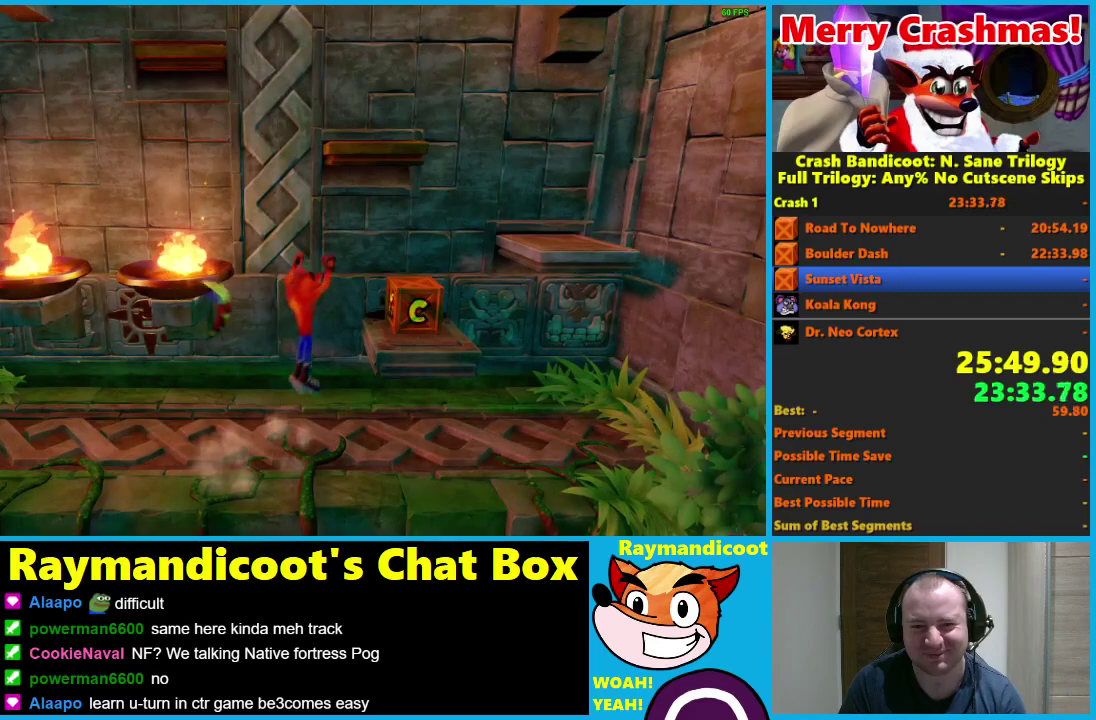
{"buttons": ["A", "DPAD_UP", "DPAD_RIGHT"], "left_stick": "center", "right_stick": "center", "events": [[83, "X", "down"], [267, "X", "up"], [317, "A", "up"], [483, "A", "down"]]}
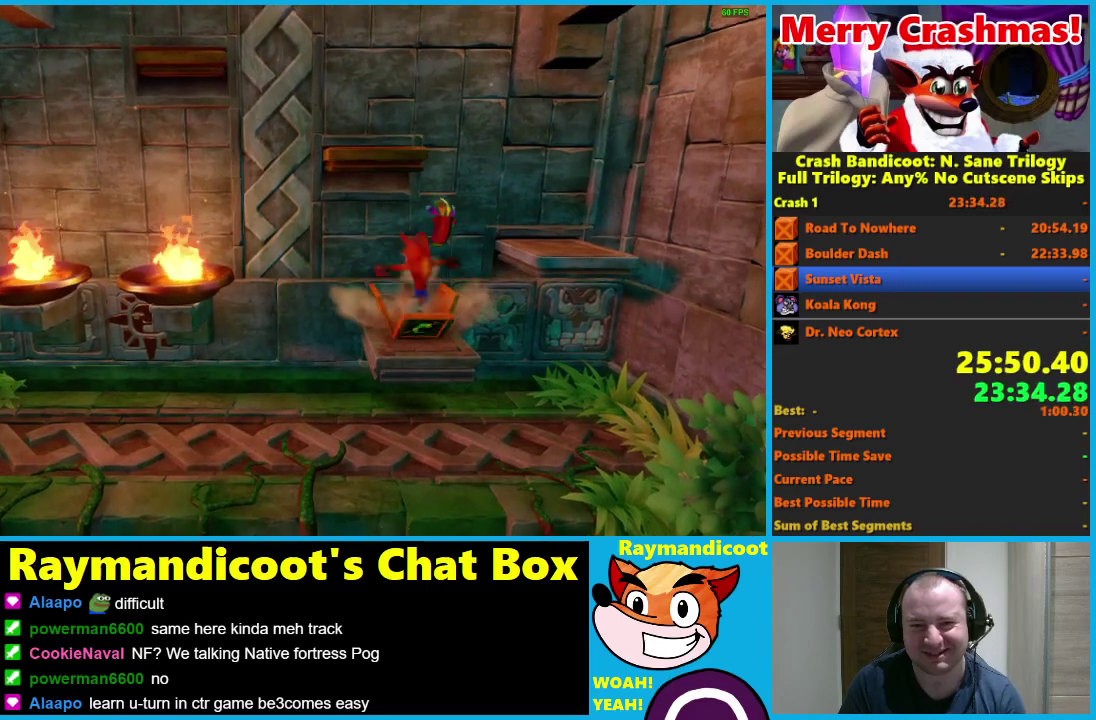
{"buttons": ["A", "DPAD_UP", "DPAD_RIGHT"], "left_stick": "center", "right_stick": "center", "events": []}
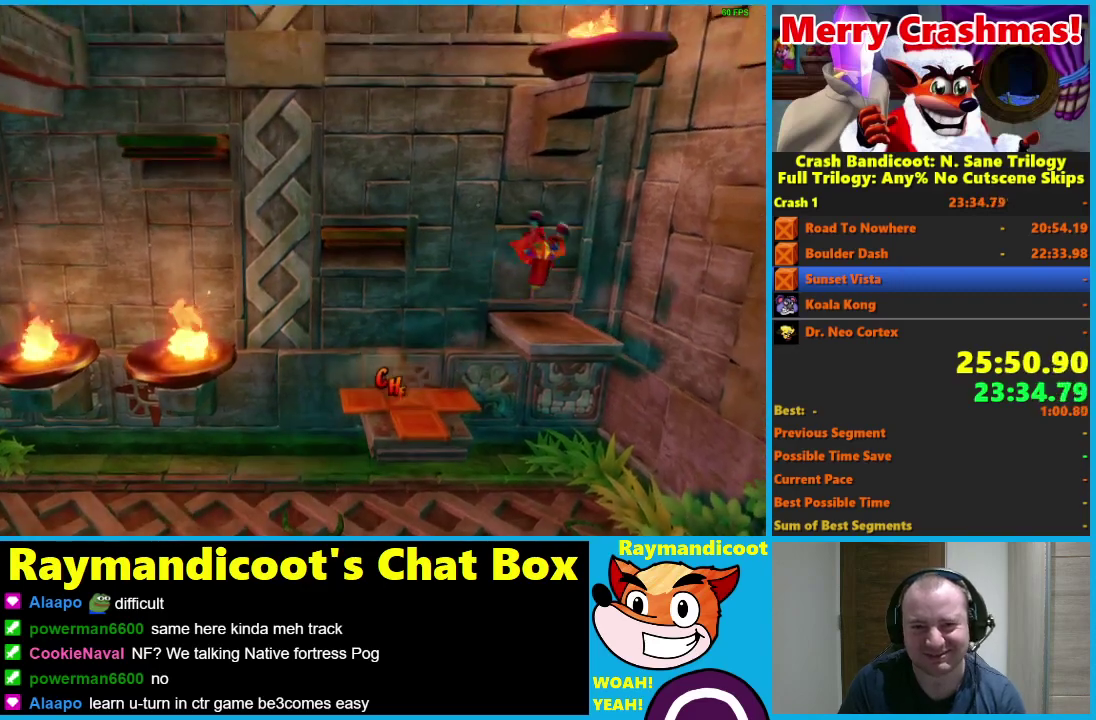
{"buttons": ["DPAD_LEFT"], "left_stick": "center", "right_stick": "center", "events": [[17, "A", "up"], [50, "DPAD_RIGHT", "up"], [67, "DPAD_UP", "up"], [200, "X", "down"], [267, "DPAD_LEFT", "down"], [333, "X", "up"]]}
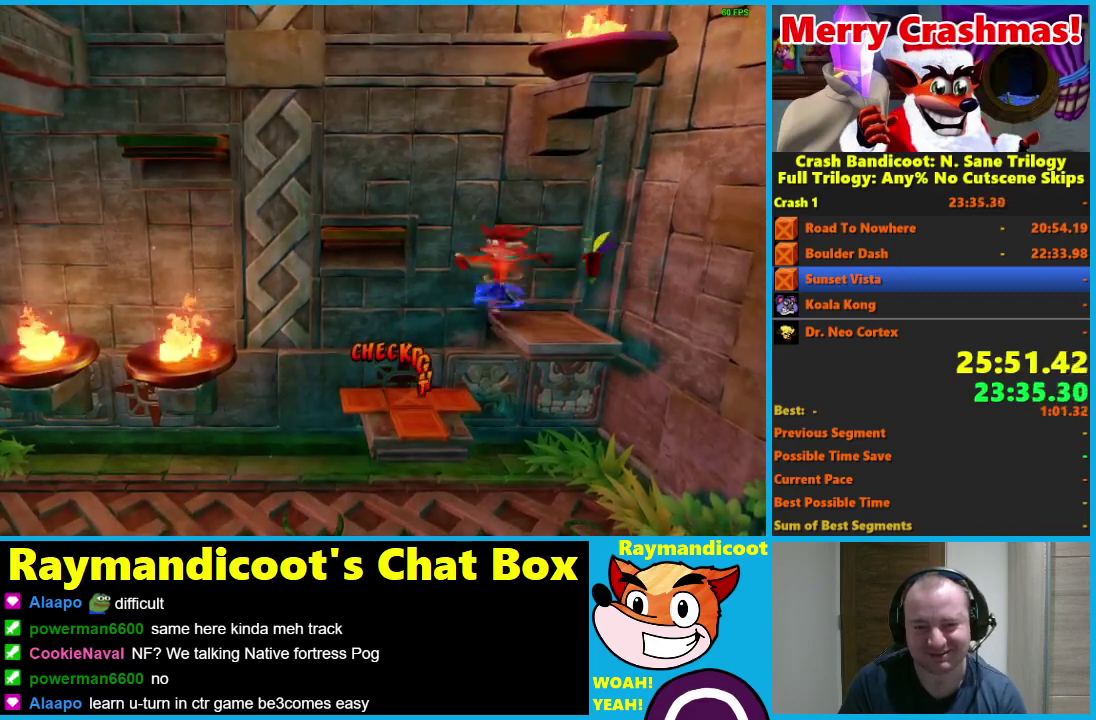
{"buttons": ["A", "DPAD_UP", "DPAD_LEFT"], "left_stick": "center", "right_stick": "center", "events": [[50, "A", "down"], [450, "DPAD_UP", "down"]]}